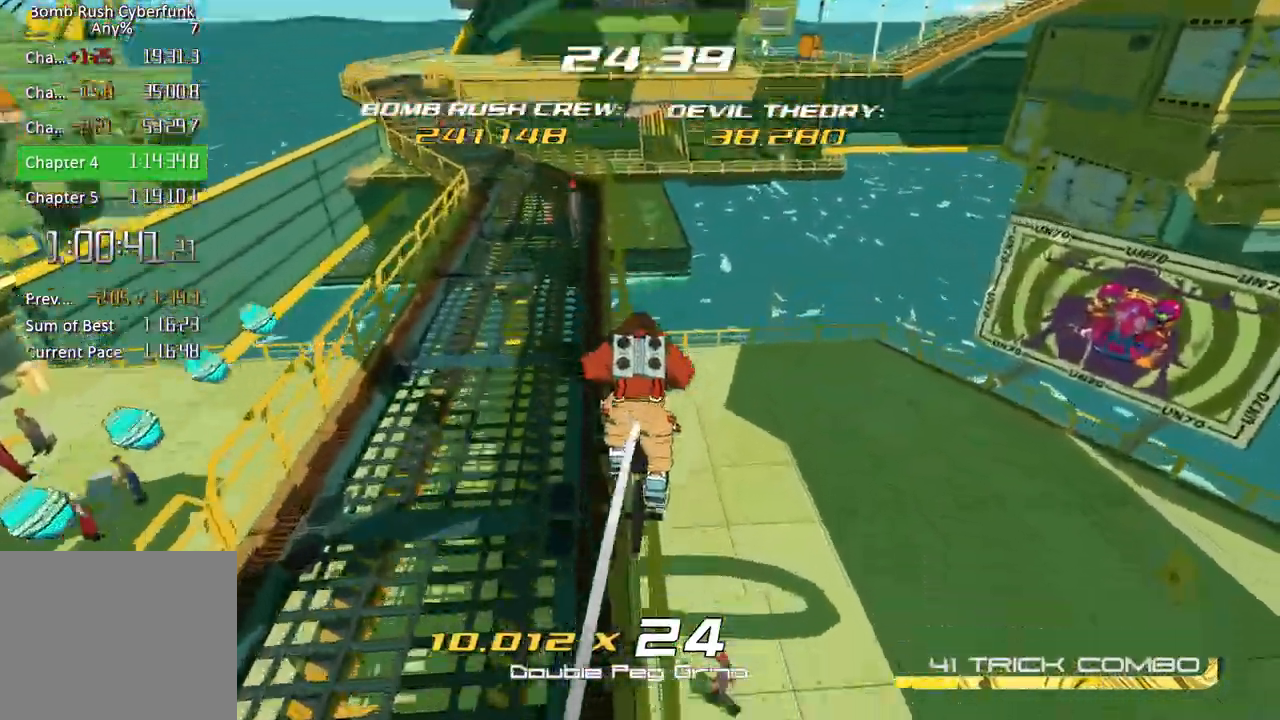
Gameplay with a controller (Xbox layout); each line is a JSON object with the inputs held at the frame after it. "events" lists button and stick changes between this image and that frame as [ms after this image, input, new state], when the widget could be followed in between.
{"buttons": ["L2"], "left_stick": "center", "right_stick": "center", "events": [[33, "L2", "down"], [117, "L2", "up"], [200, "L2", "down"], [283, "L2", "up"], [350, "L2", "down"], [450, "L2", "up"], [467, "L2", "down"]]}
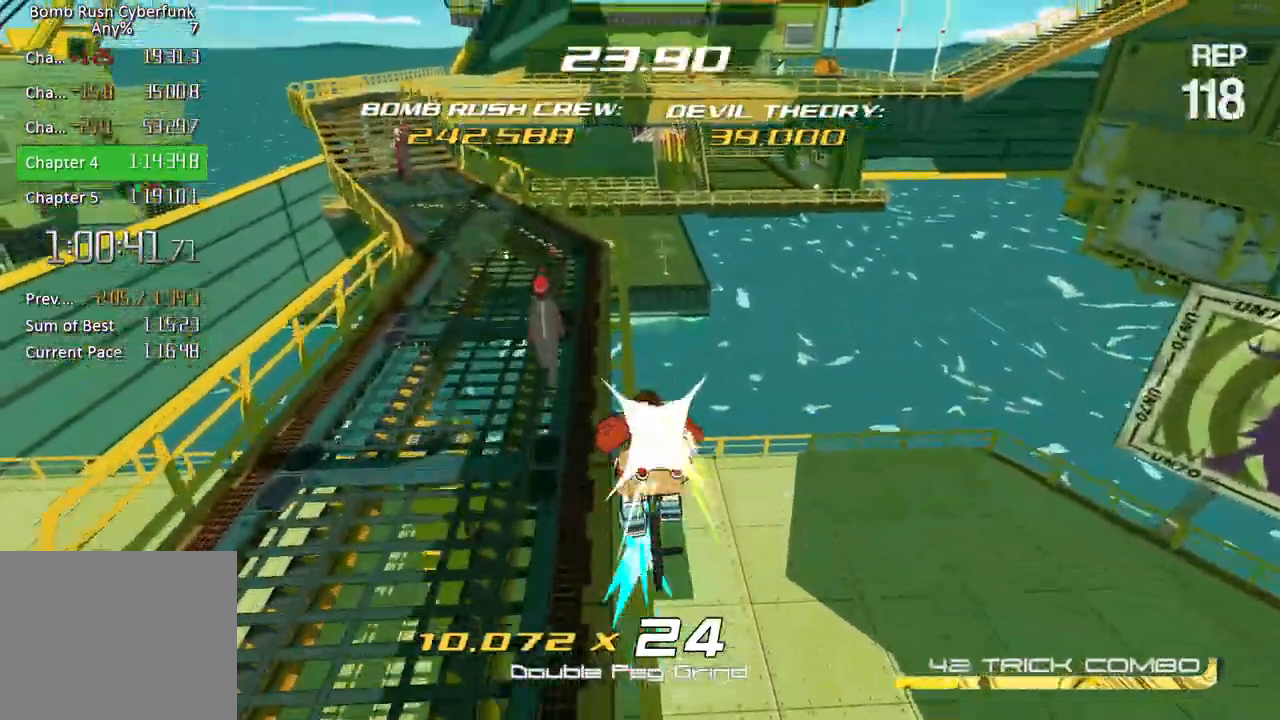
{"buttons": [], "left_stick": "left", "right_stick": "center", "events": [[67, "L2", "up"], [117, "left_stick", "left"]]}
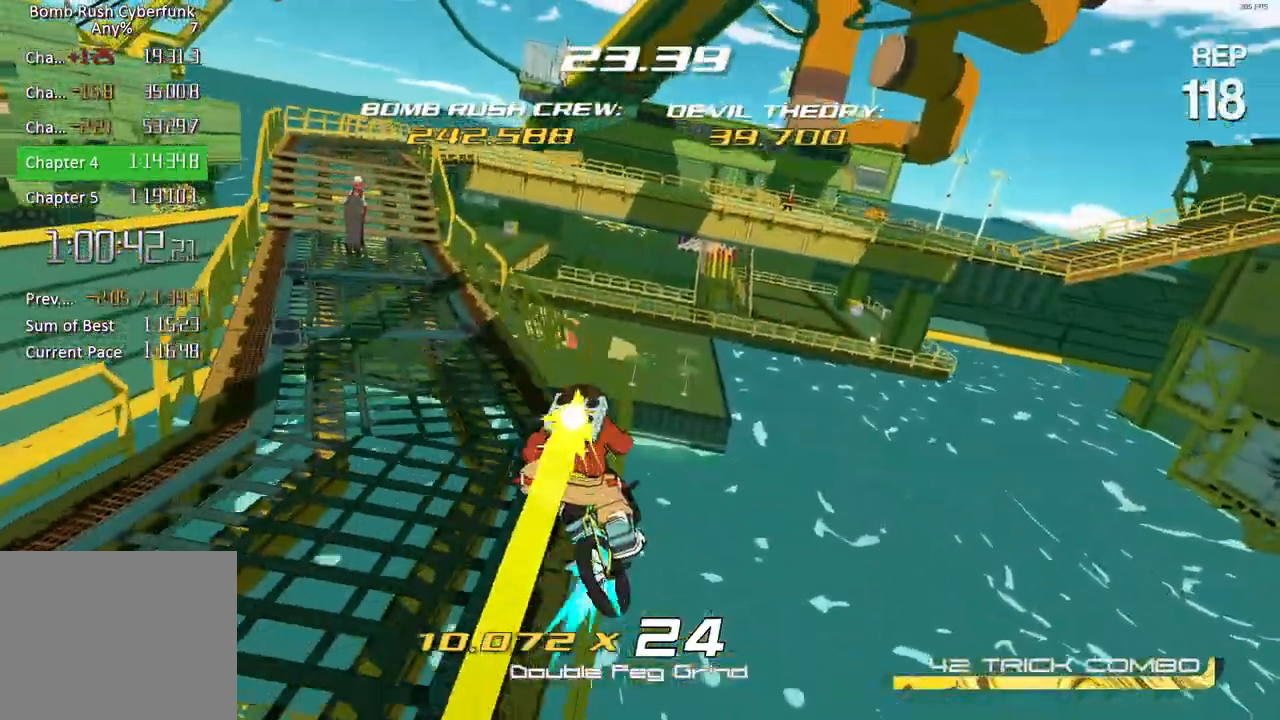
{"buttons": [], "left_stick": "left", "right_stick": "center"}
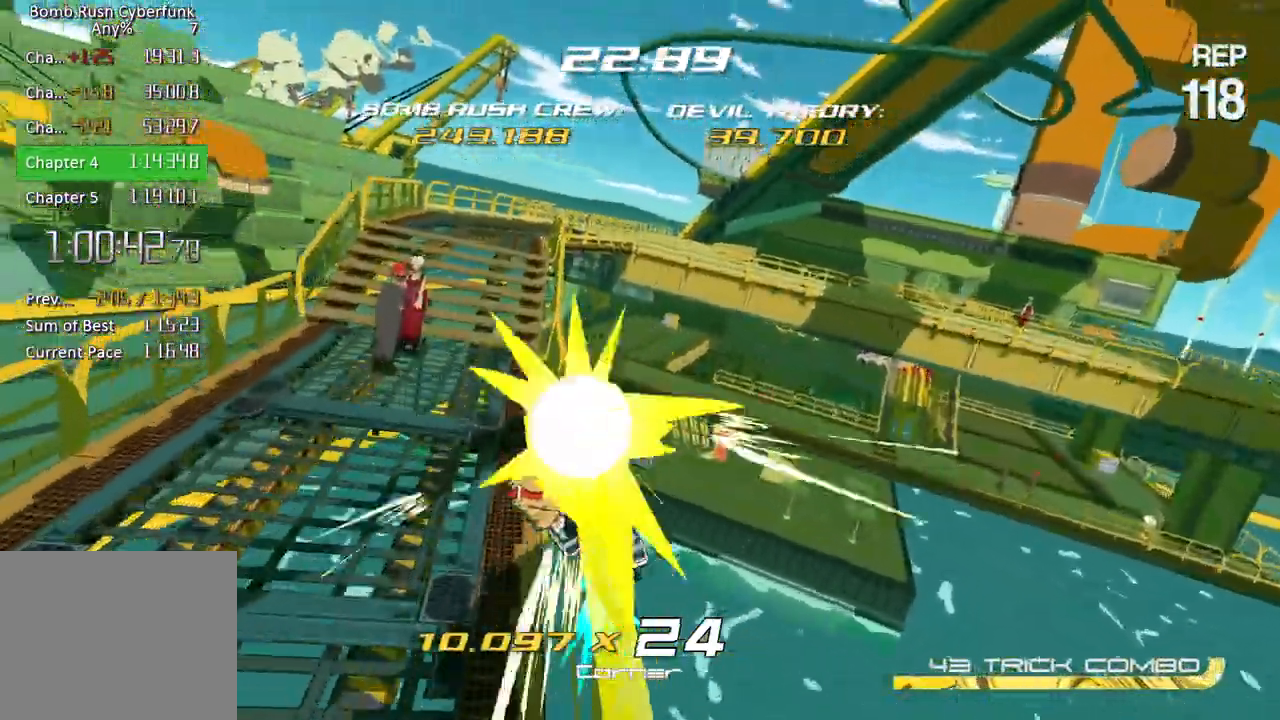
{"buttons": ["L2"], "left_stick": "center", "right_stick": "down-right", "events": [[233, "left_stick", "center"], [283, "L2", "down"], [383, "L2", "up"], [467, "L2", "down"], [500, "right_stick", "down-right"]]}
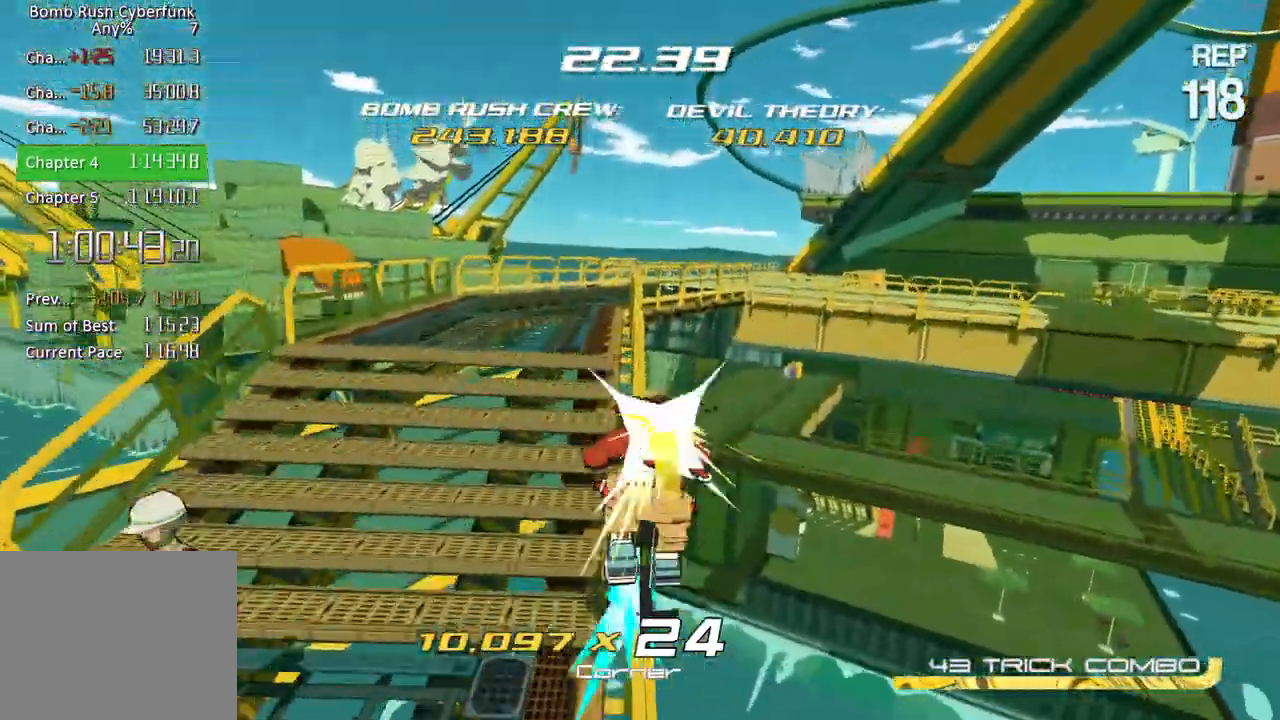
{"buttons": [], "left_stick": "right", "right_stick": "center", "events": [[67, "L2", "up"], [117, "L2", "down"], [200, "L2", "up"], [250, "L2", "down"], [350, "L2", "up"], [367, "right_stick", "center"], [383, "L2", "down"], [500, "L2", "up"], [500, "left_stick", "right"]]}
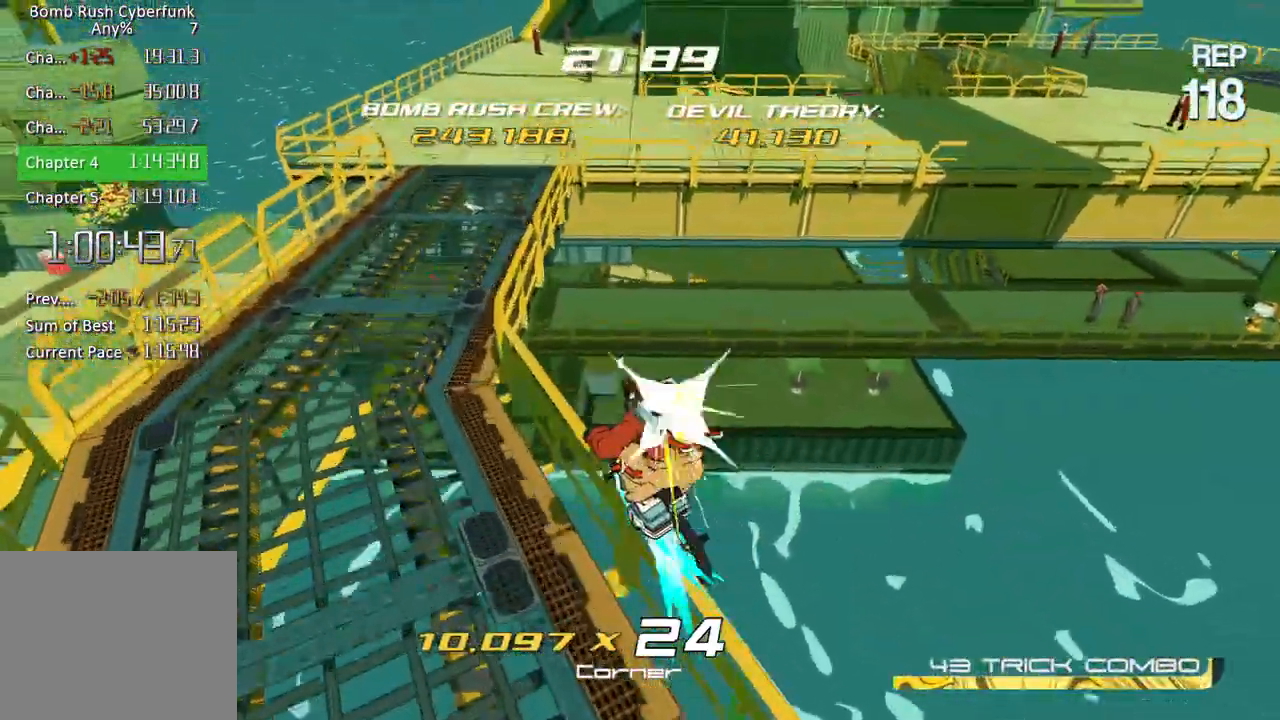
{"buttons": [], "left_stick": "right", "right_stick": "center", "events": []}
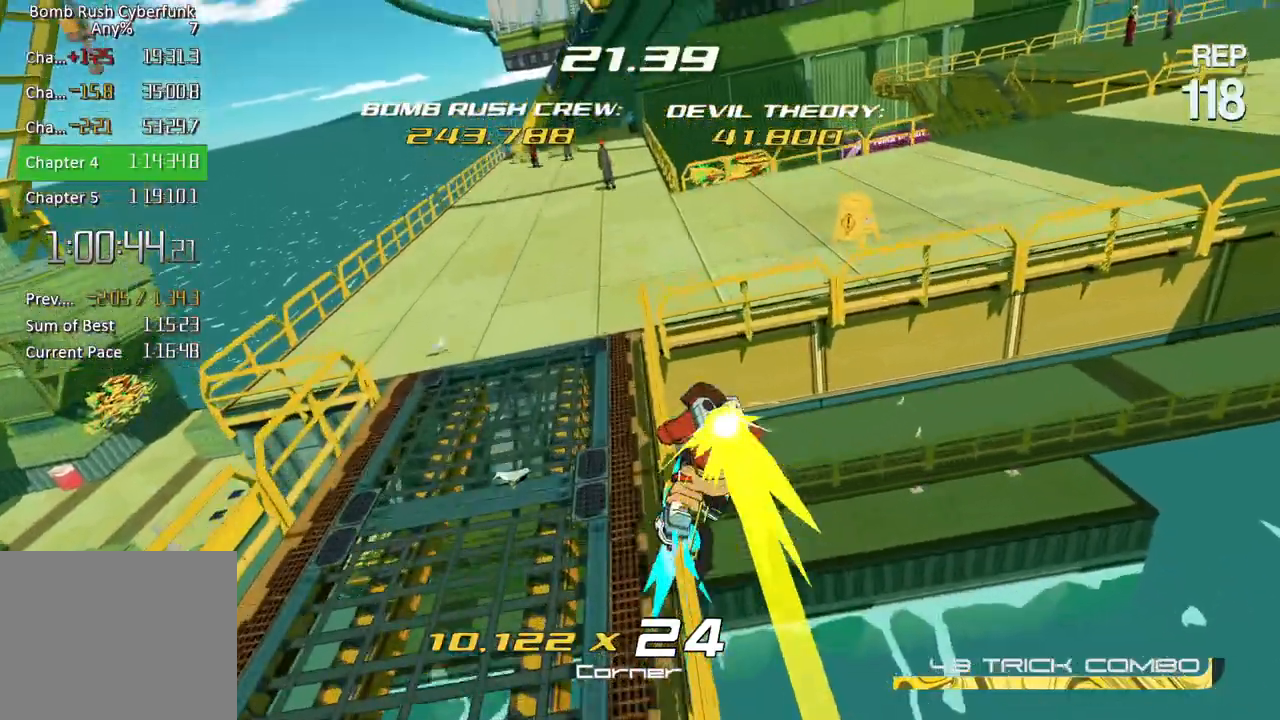
{"buttons": ["A"], "left_stick": "up", "right_stick": "center", "events": [[400, "left_stick", "up"], [433, "A", "down"]]}
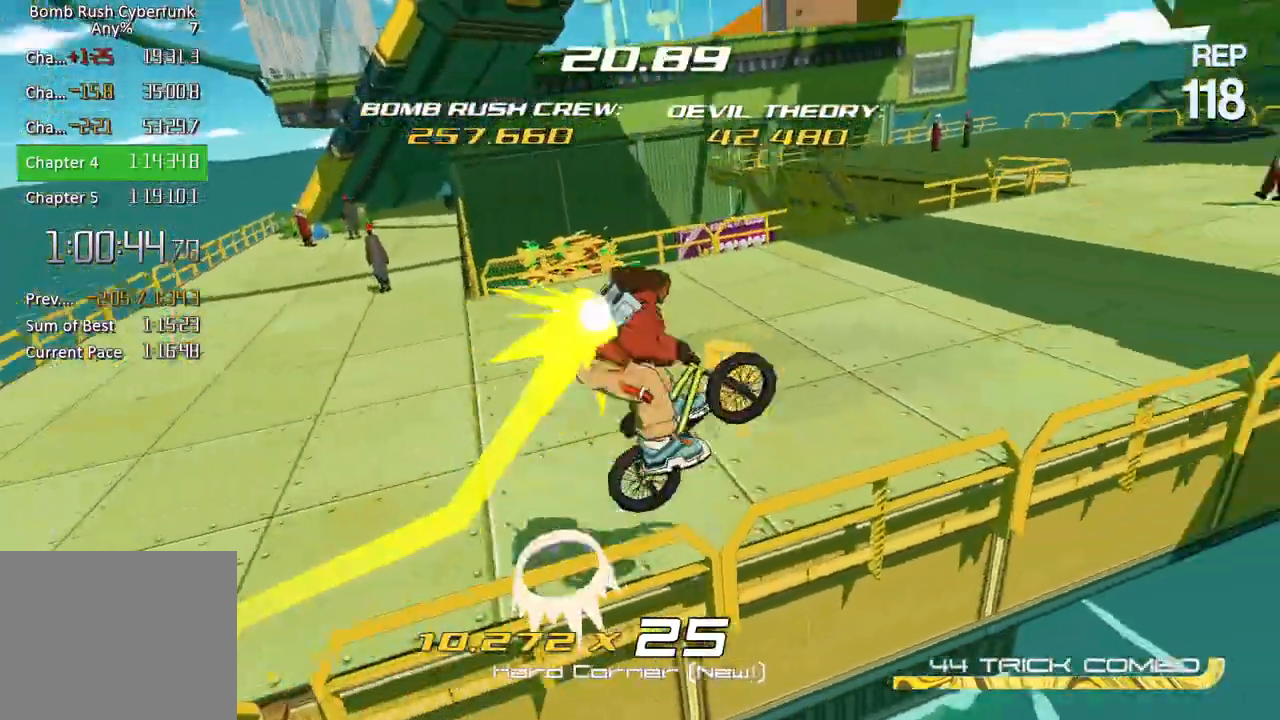
{"buttons": ["L2"], "left_stick": "up-left", "right_stick": "center", "events": [[50, "A", "up"], [50, "left_stick", "up-left"], [100, "right_stick", "down-left"], [133, "L2", "down"], [317, "right_stick", "center"]]}
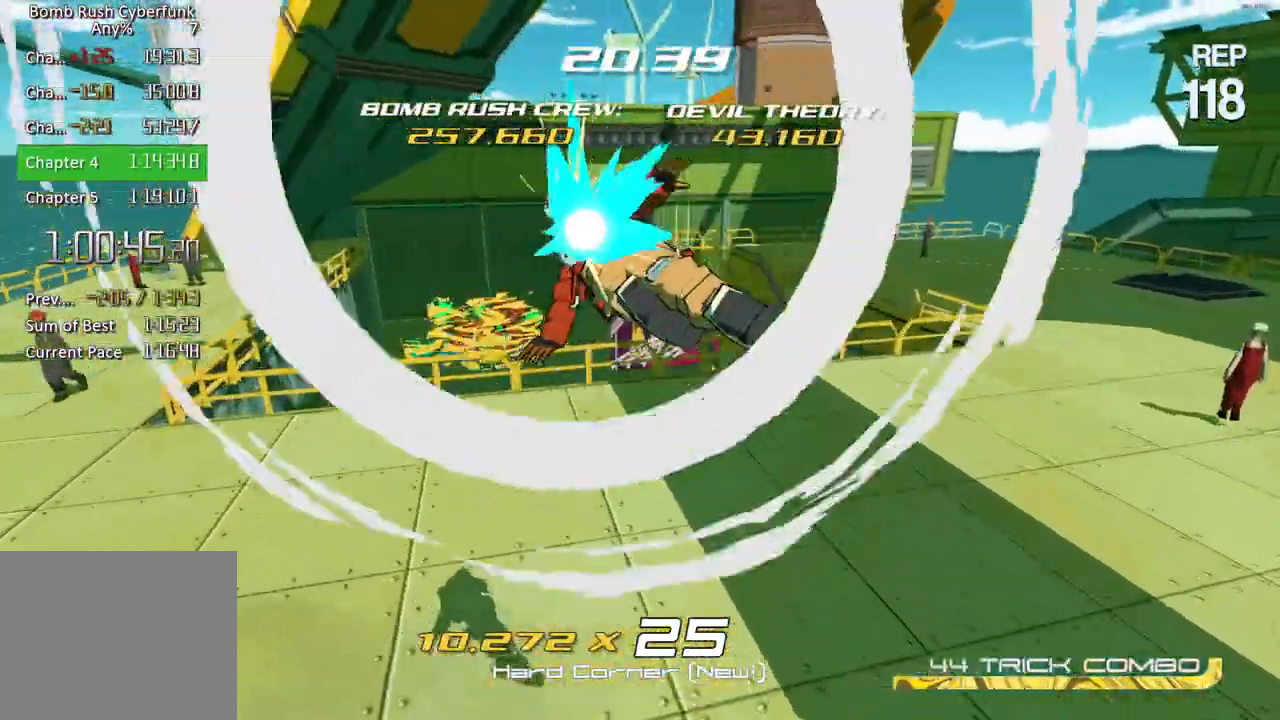
{"buttons": ["A"], "left_stick": "up-left", "right_stick": "center", "events": [[83, "A", "down"], [100, "L2", "up"]]}
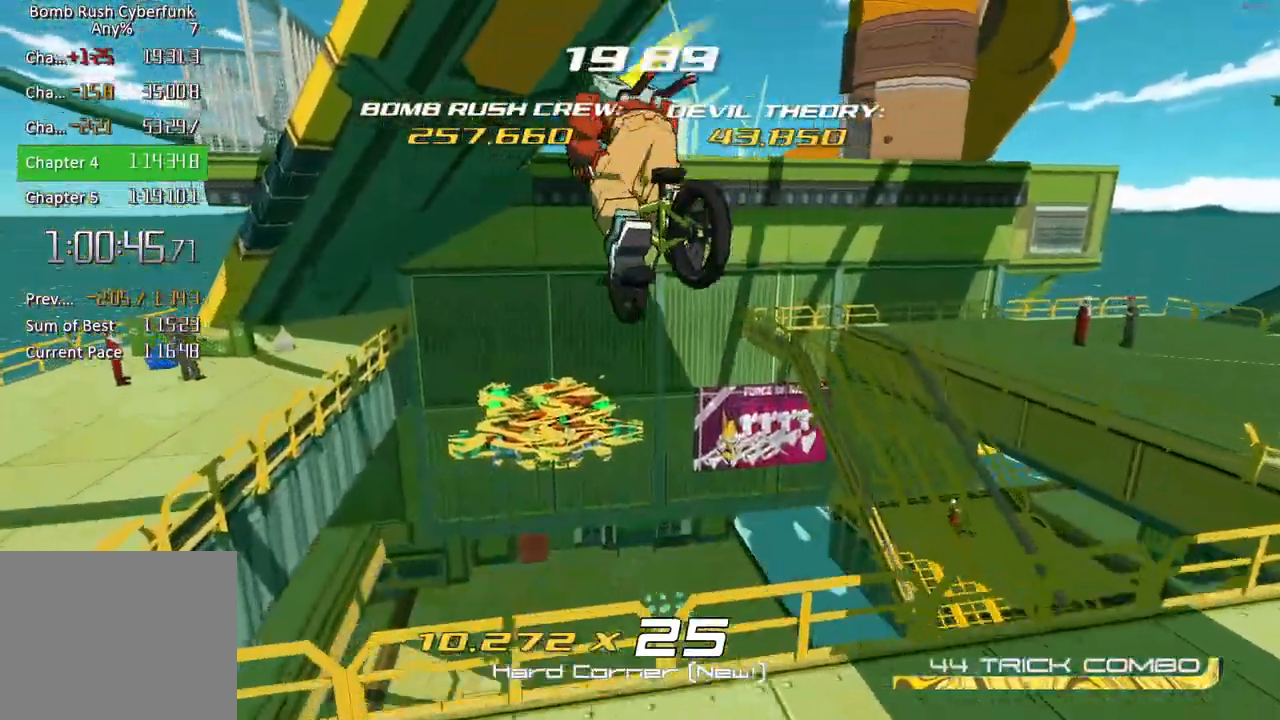
{"buttons": ["R2"], "left_stick": "up", "right_stick": "center", "events": [[233, "A", "up"], [267, "R2", "down"], [283, "left_stick", "up"]]}
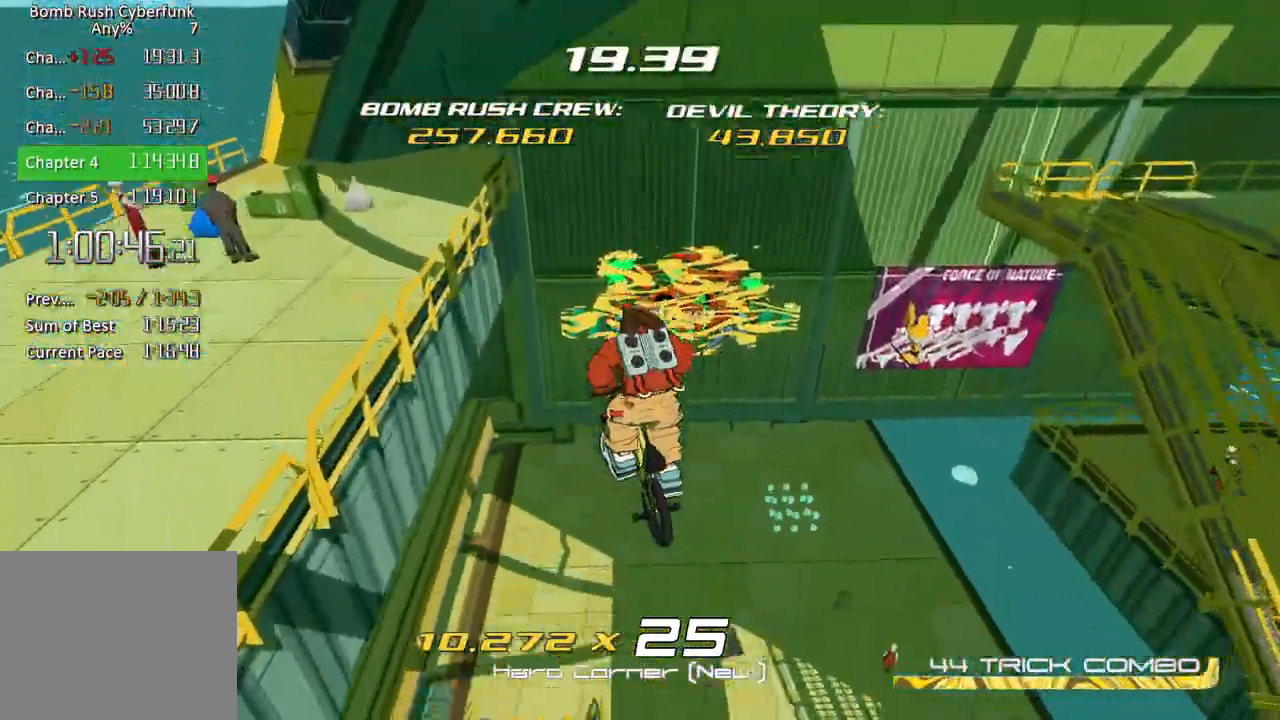
{"buttons": ["A", "R2"], "left_stick": "up", "right_stick": "center", "events": [[117, "right_stick", "up"], [300, "right_stick", "center"], [367, "A", "down"]]}
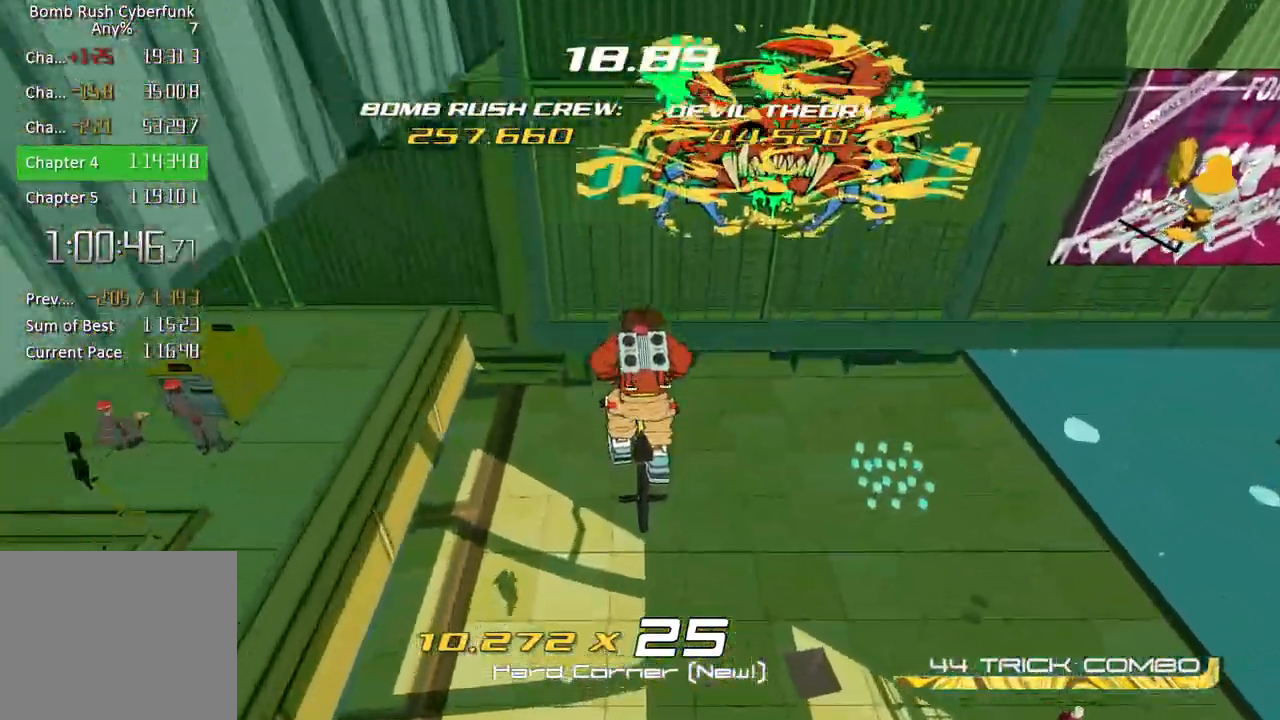
{"buttons": ["R2"], "left_stick": "up-left", "right_stick": "left", "events": [[17, "A", "up"], [67, "A", "down"], [133, "L2", "down"], [200, "A", "up"], [217, "R2", "up"], [250, "left_stick", "up-left"], [317, "right_stick", "left"], [417, "L2", "up"], [417, "R2", "down"]]}
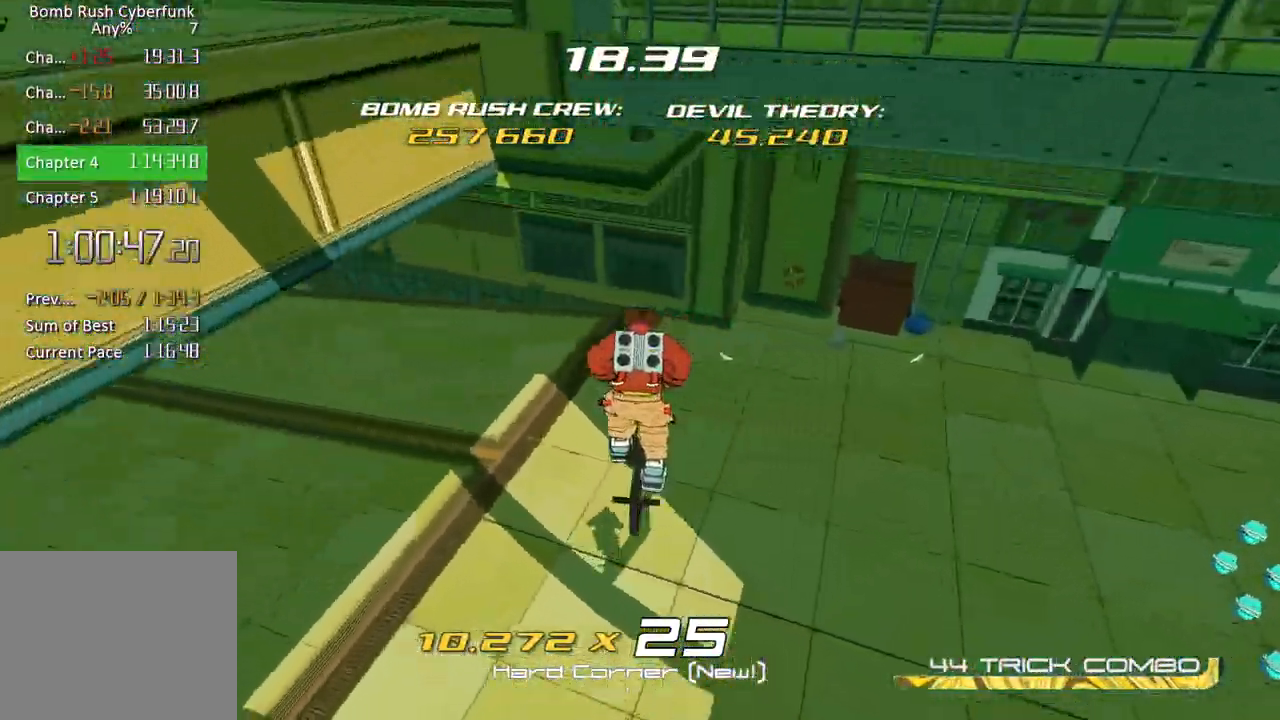
{"buttons": ["R2"], "left_stick": "up-left", "right_stick": "center", "events": [[433, "right_stick", "center"]]}
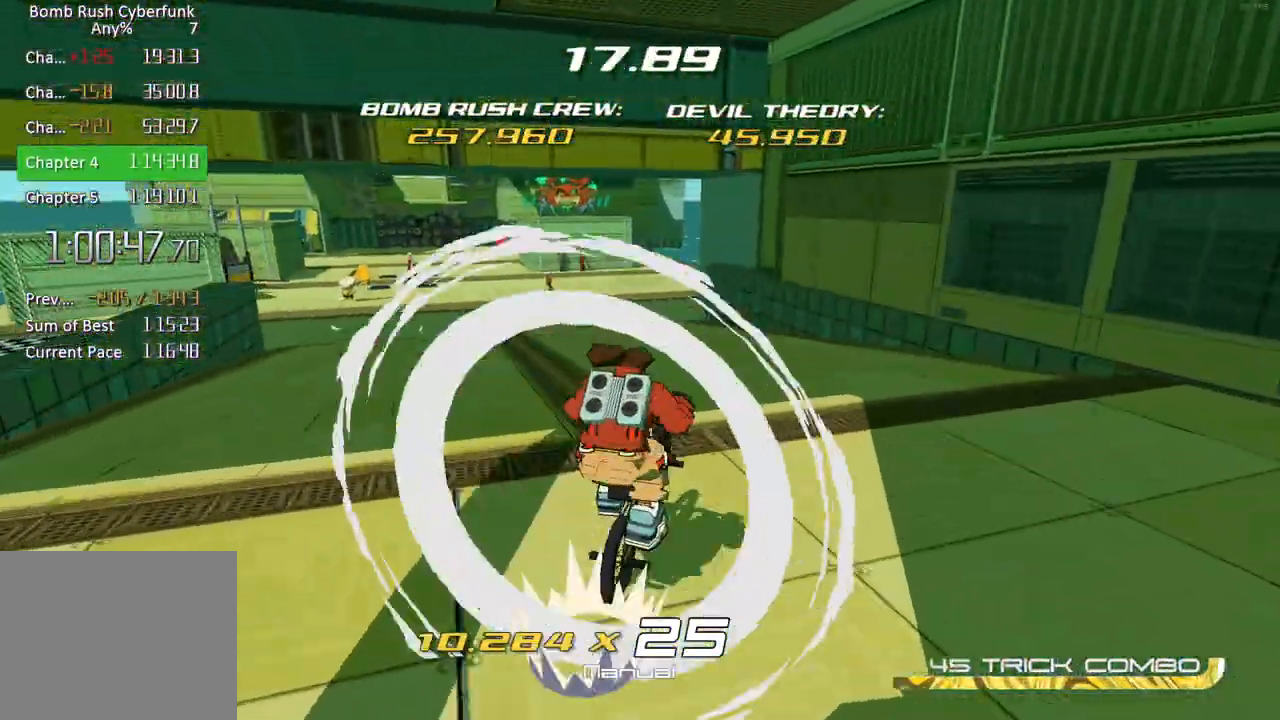
{"buttons": ["R2"], "left_stick": "up-left", "right_stick": "center", "events": []}
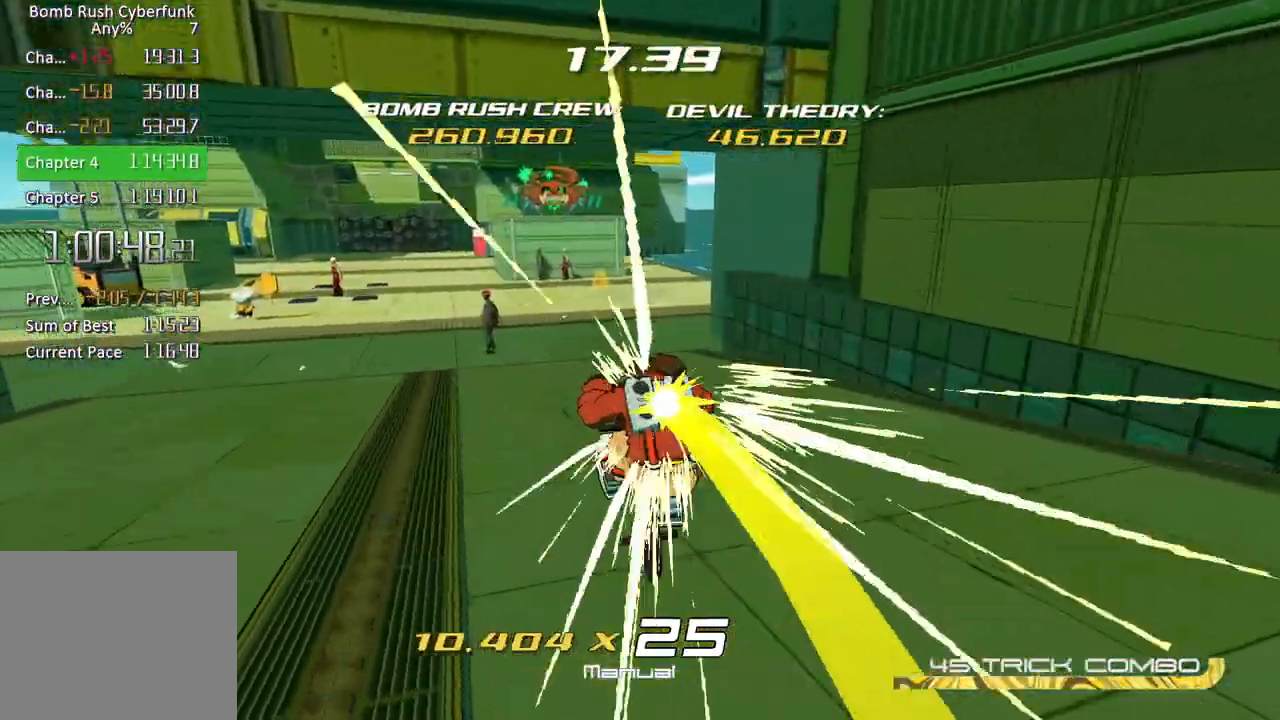
{"buttons": ["R2"], "left_stick": "up-left", "right_stick": "center", "events": []}
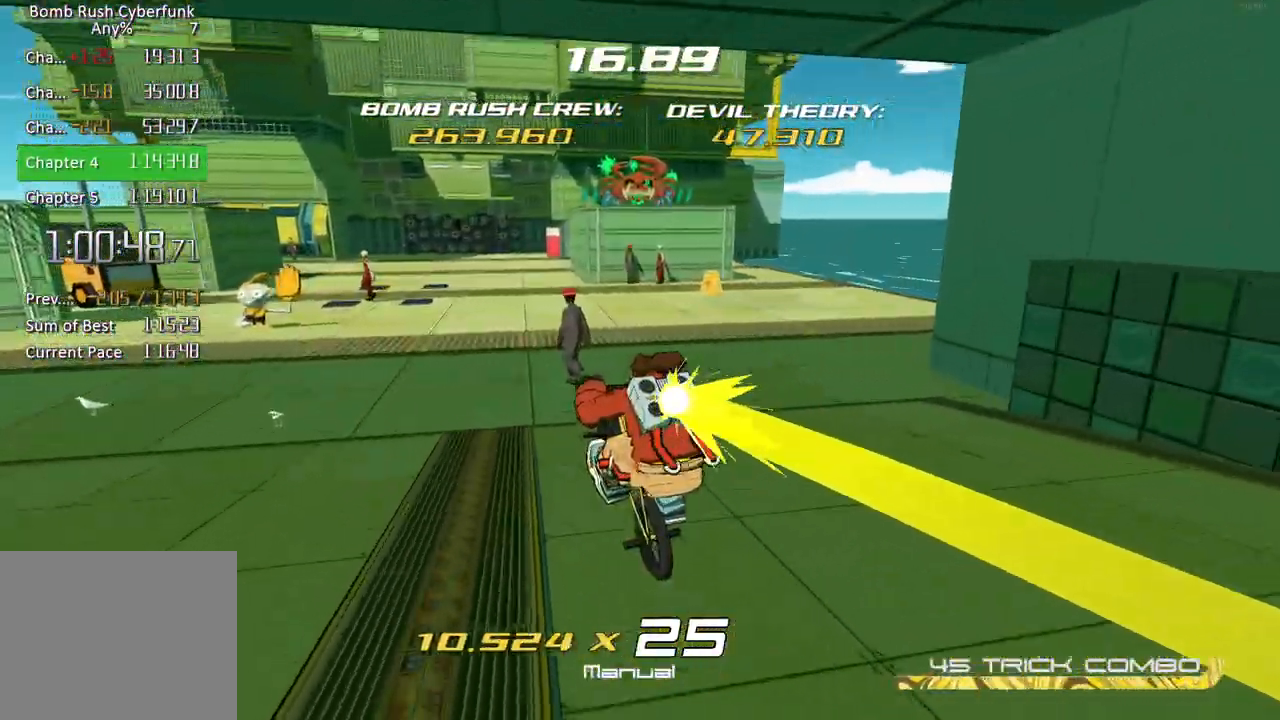
{"buttons": ["R2"], "left_stick": "up", "right_stick": "center", "events": [[350, "left_stick", "up"]]}
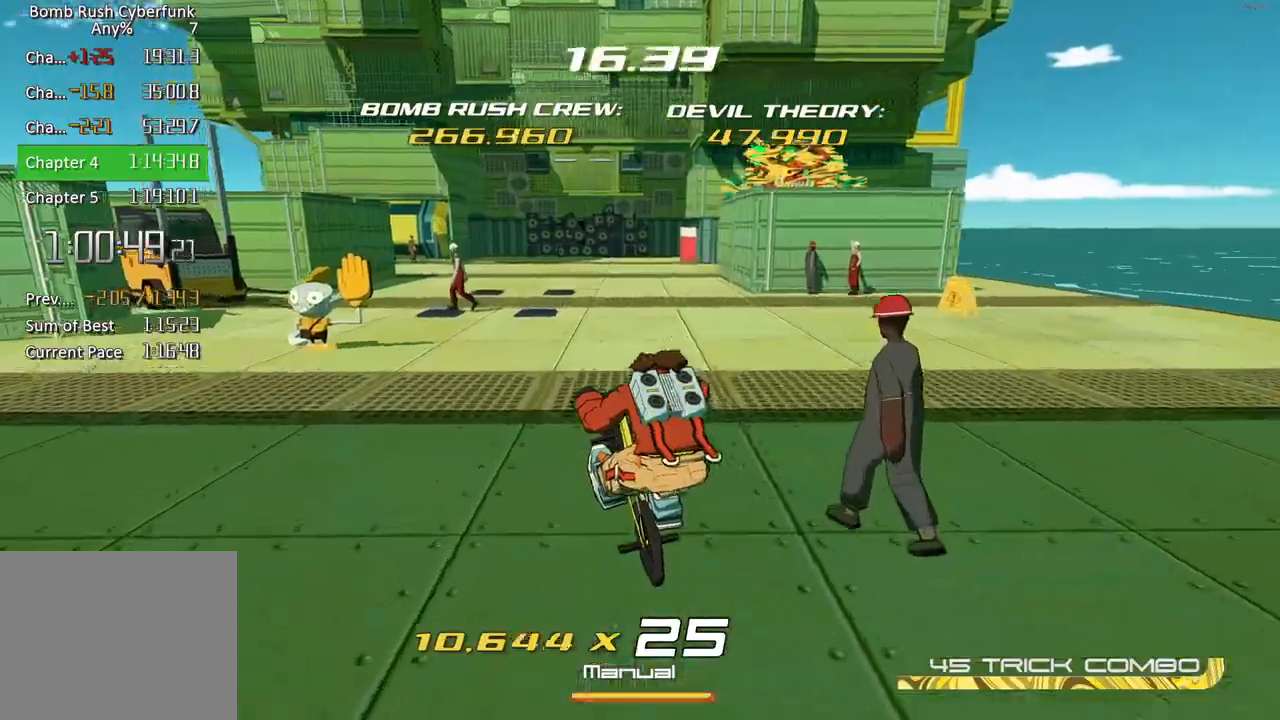
{"buttons": ["R2"], "left_stick": "up", "right_stick": "right", "events": [[400, "right_stick", "right"]]}
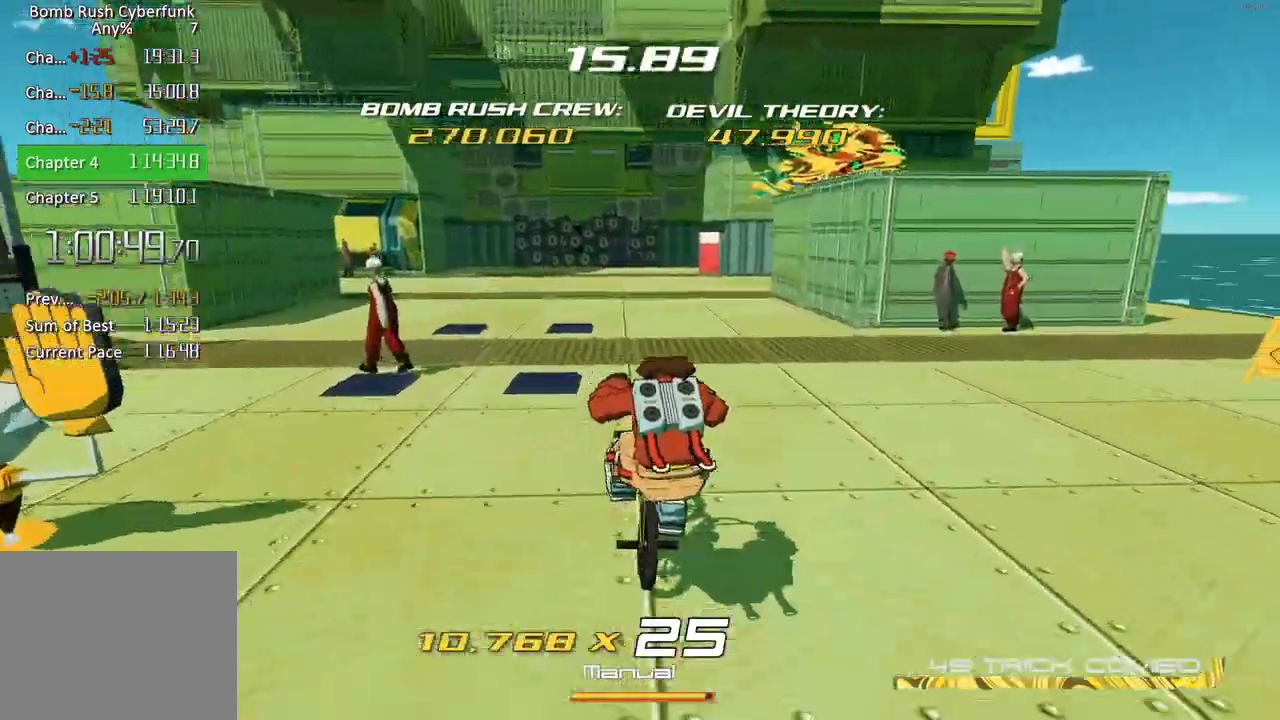
{"buttons": ["R2"], "left_stick": "up", "right_stick": "center", "events": [[150, "right_stick", "center"]]}
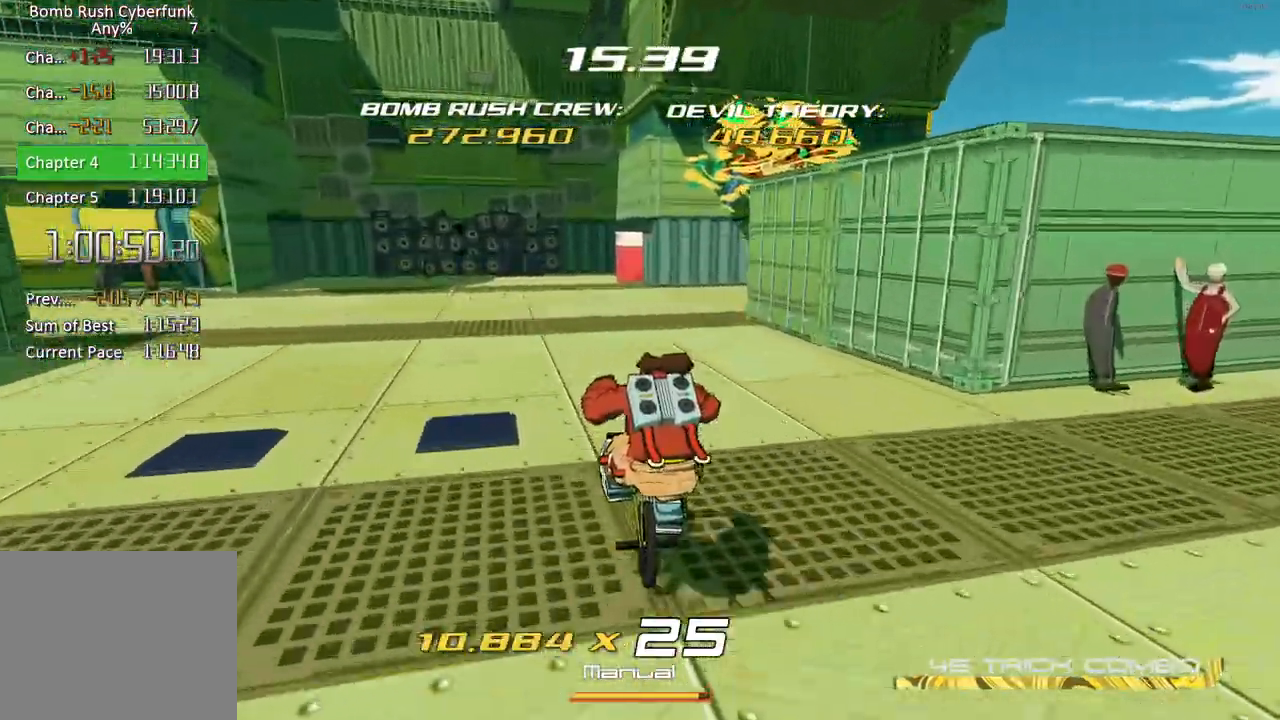
{"buttons": ["R2"], "left_stick": "up", "right_stick": "center", "events": [[33, "right_stick", "right"], [217, "right_stick", "up-right"], [317, "right_stick", "center"]]}
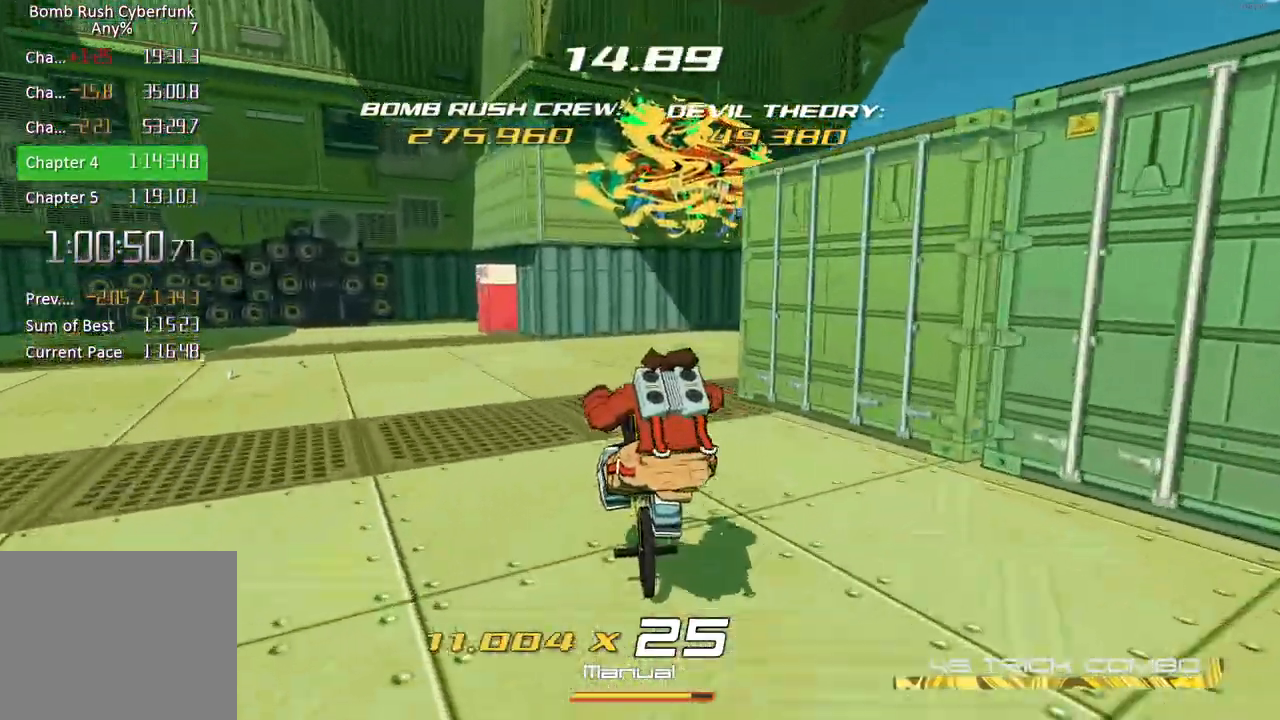
{"buttons": ["A", "R2"], "left_stick": "up", "right_stick": "center", "events": [[133, "right_stick", "up-right"], [217, "right_stick", "center"], [383, "A", "down"]]}
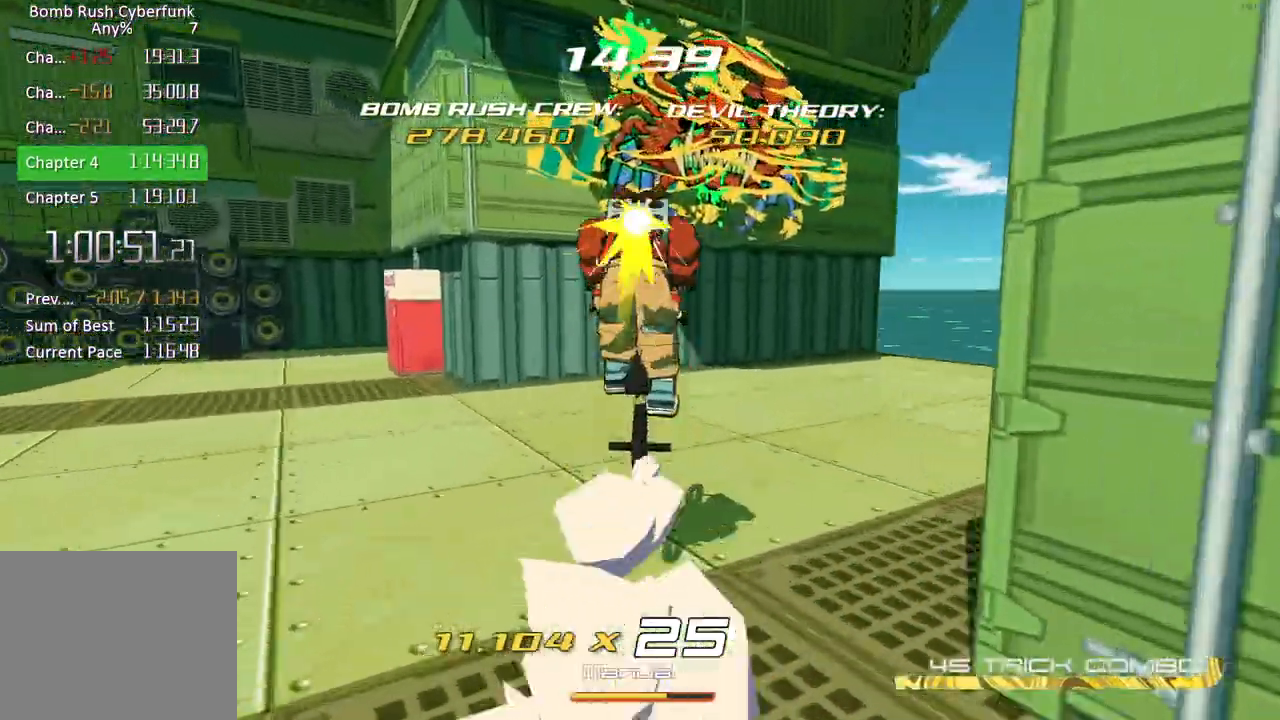
{"buttons": [], "left_stick": "up", "right_stick": "center", "events": [[233, "A", "up"], [283, "R2", "up"], [367, "A", "down"], [500, "A", "up"]]}
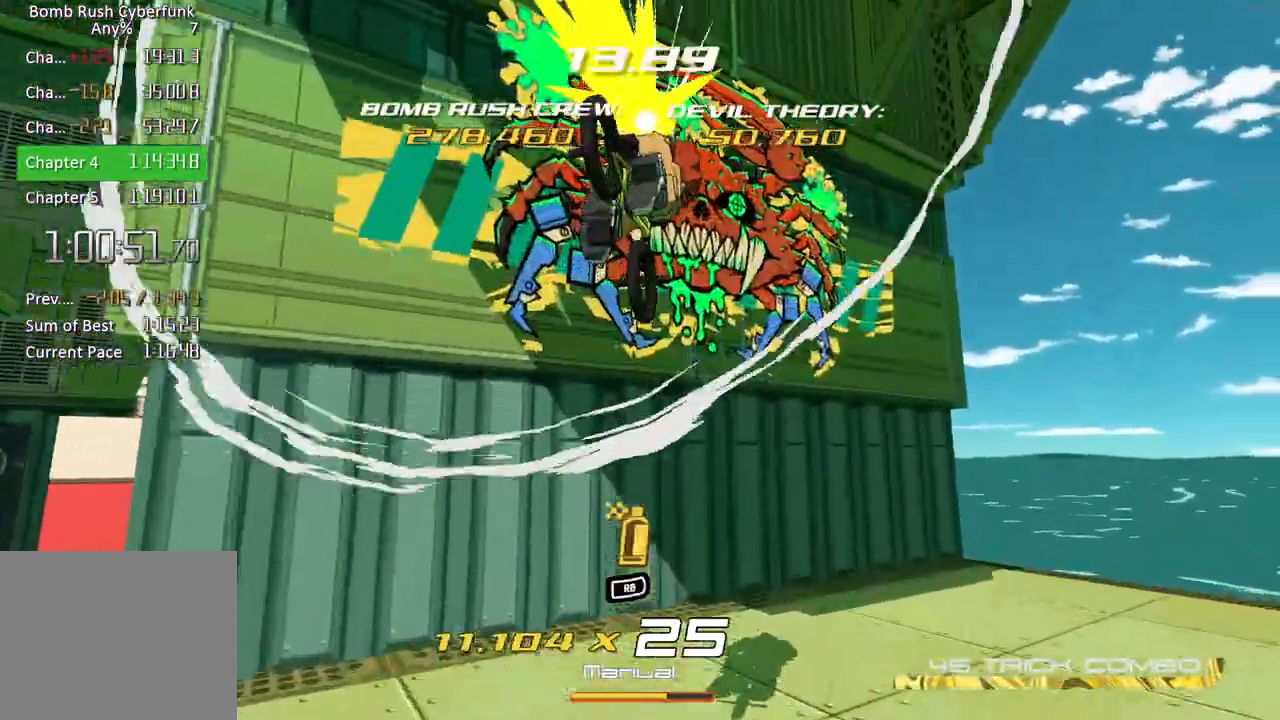
{"buttons": [], "left_stick": "down-right", "right_stick": "center", "events": [[33, "left_stick", "center"], [100, "R1", "down"], [167, "left_stick", "left"], [183, "R1", "up"], [350, "left_stick", "down-right"]]}
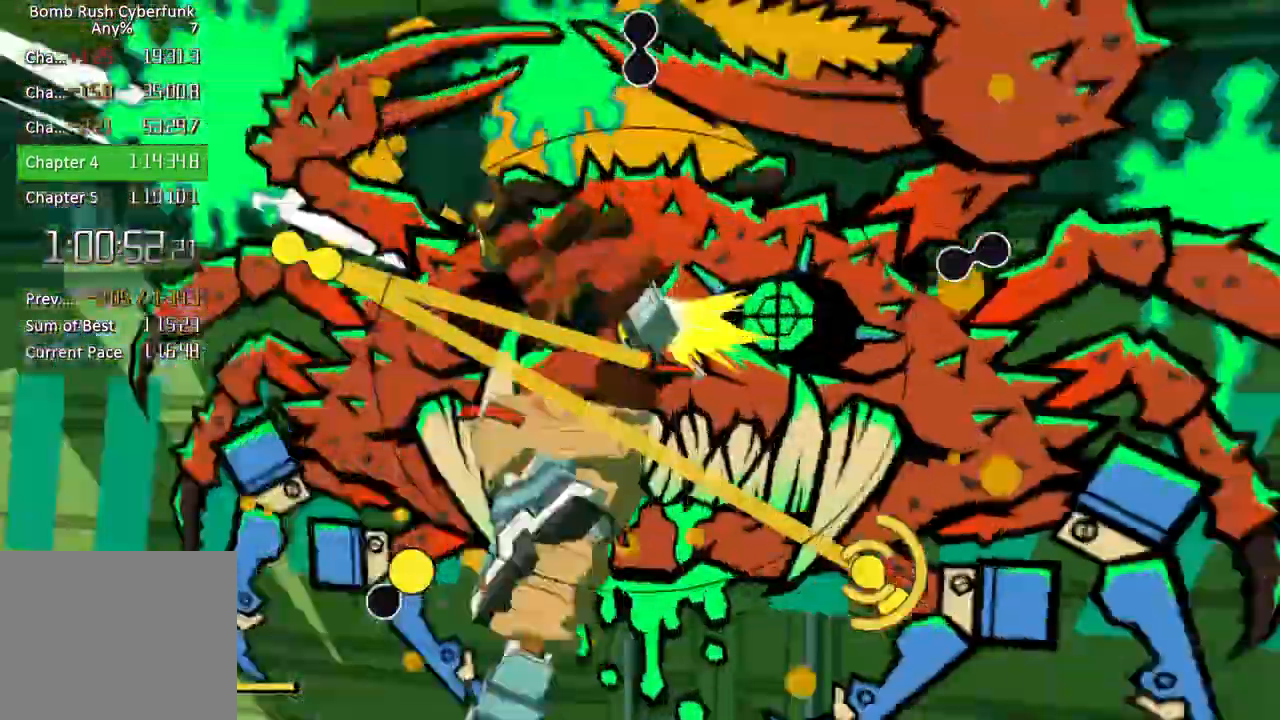
{"buttons": [], "left_stick": "right", "right_stick": "center", "events": [[50, "left_stick", "down-left"], [200, "left_stick", "up-left"], [333, "left_stick", "up-right"], [417, "left_stick", "right"]]}
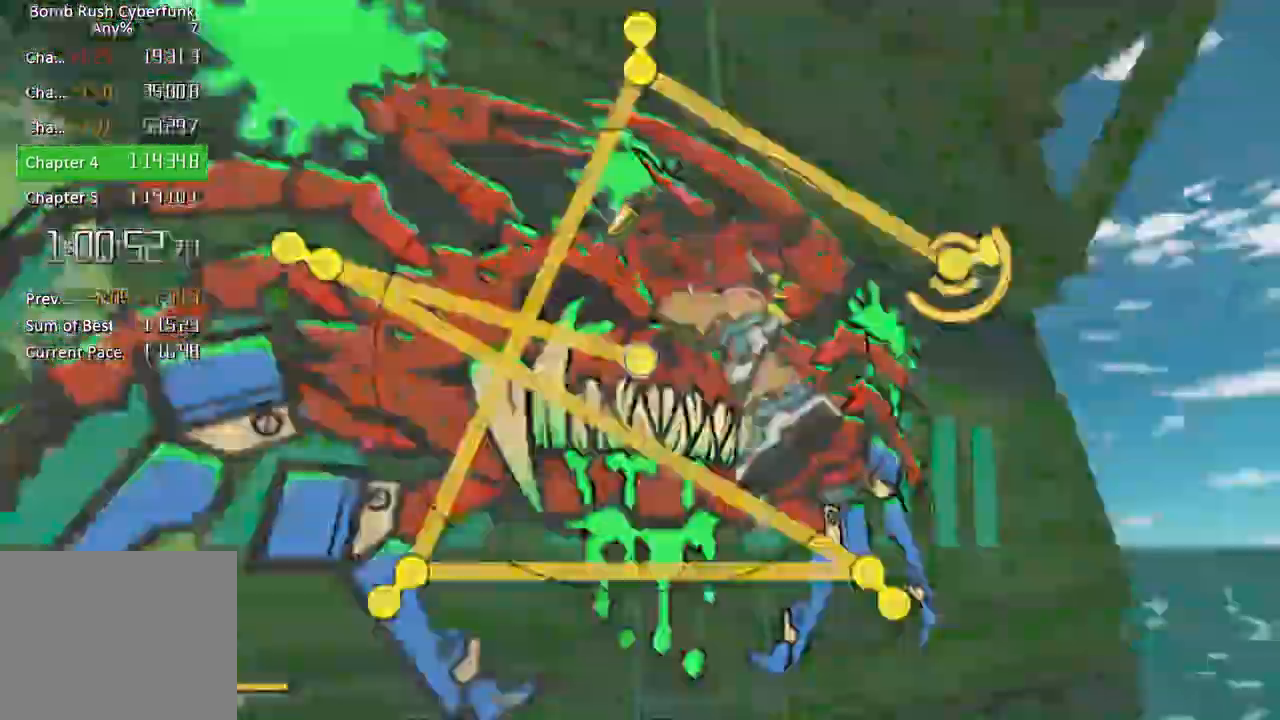
{"buttons": [], "left_stick": "left", "right_stick": "center", "events": [[117, "left_stick", "down-left"], [400, "left_stick", "left"]]}
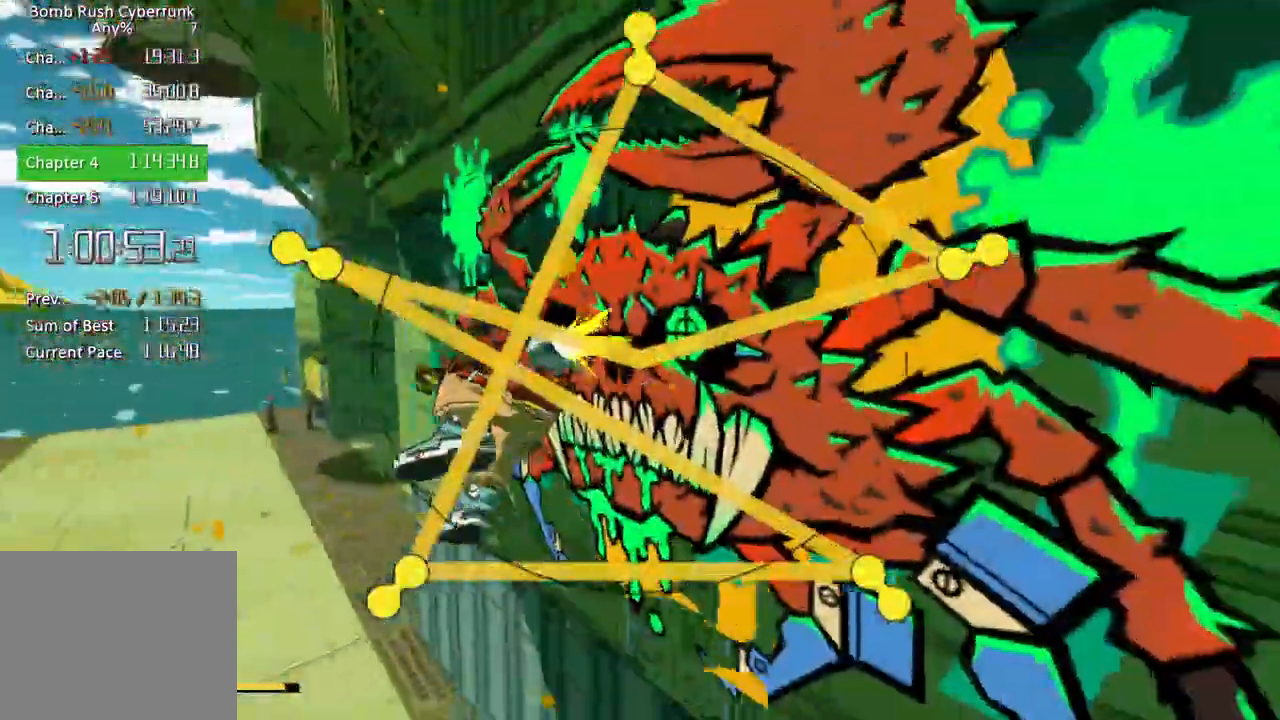
{"buttons": ["A"], "left_stick": "left", "right_stick": "center", "events": [[50, "A", "down"], [133, "A", "up"], [250, "A", "down"], [317, "A", "up"], [433, "A", "down"]]}
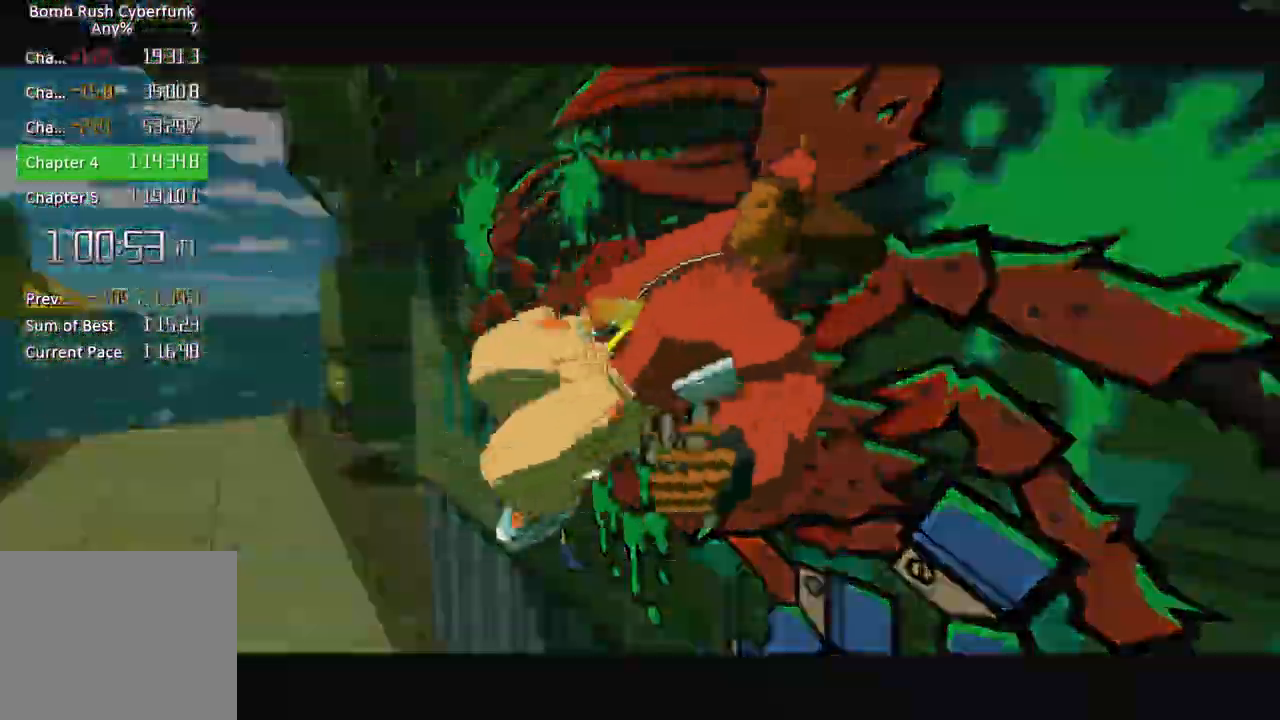
{"buttons": ["A"], "left_stick": "down-left", "right_stick": "center", "events": [[17, "A", "up"], [117, "A", "down"], [200, "A", "up"], [300, "A", "down"], [383, "A", "up"], [433, "left_stick", "down-left"], [500, "A", "down"]]}
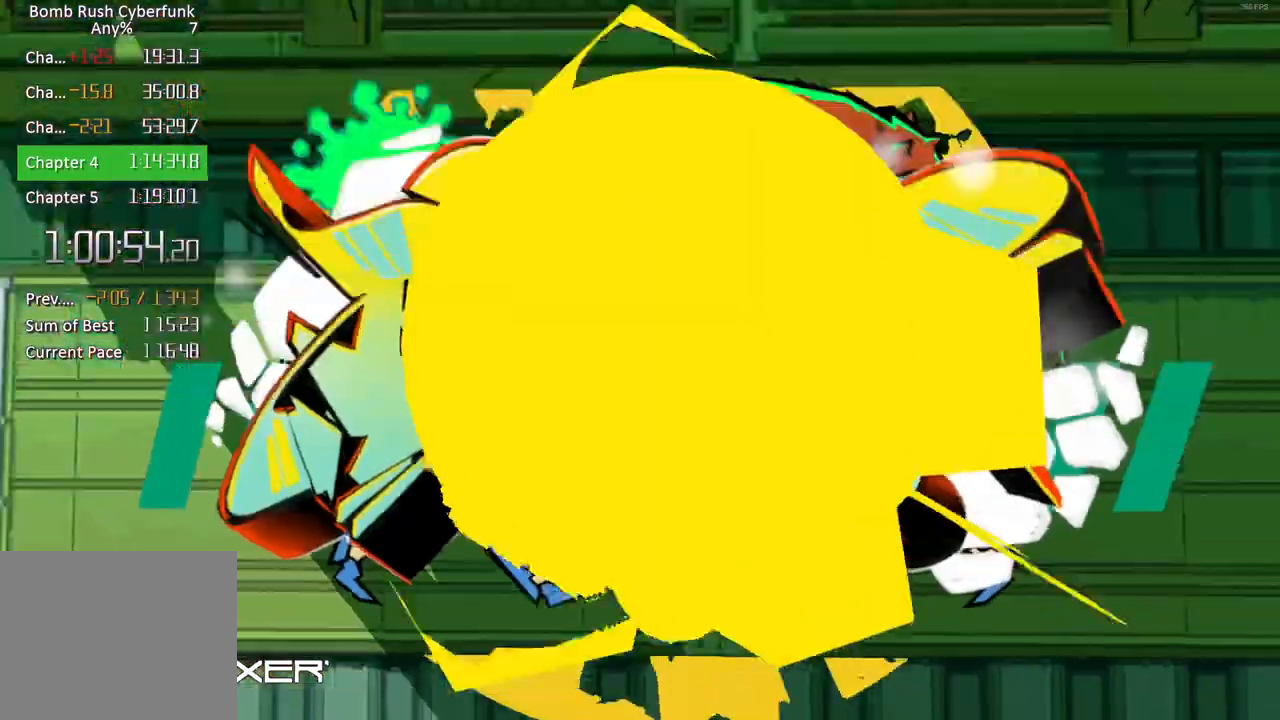
{"buttons": [], "left_stick": "down-left", "right_stick": "center", "events": [[83, "A", "up"], [183, "A", "down"], [267, "A", "up"], [367, "A", "down"], [433, "A", "up"]]}
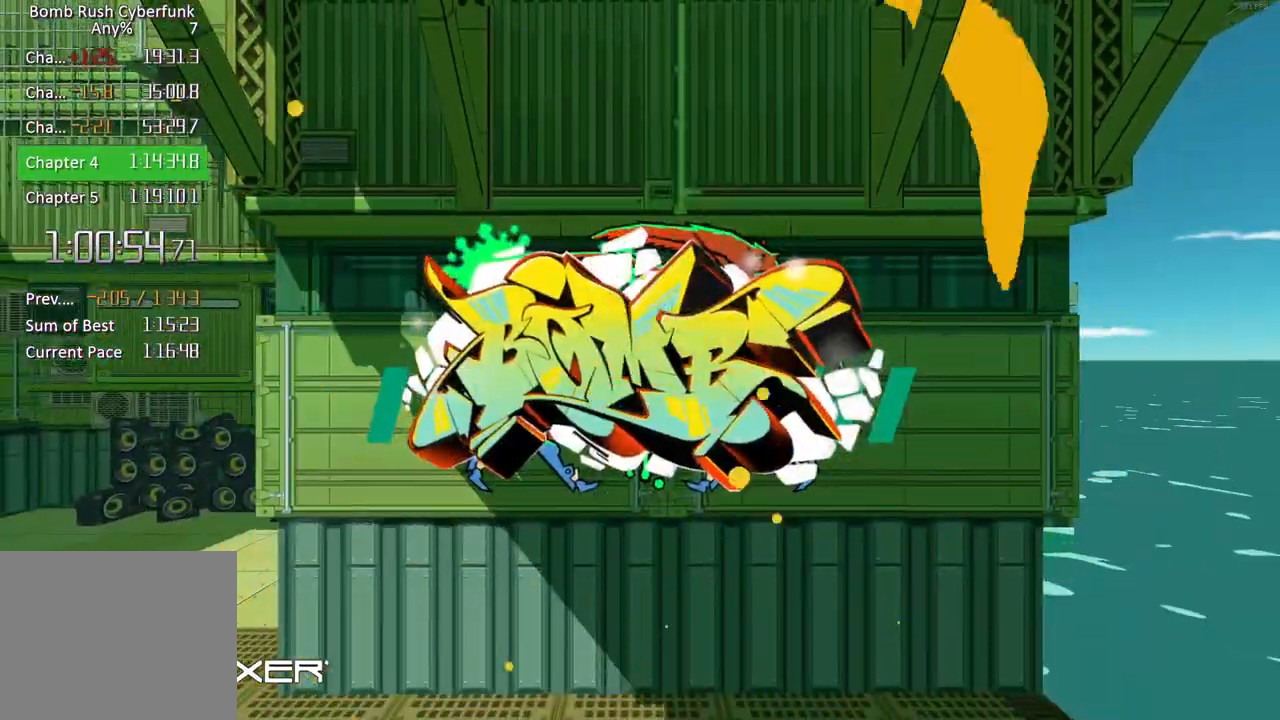
{"buttons": [], "left_stick": "down-left", "right_stick": "center", "events": [[50, "A", "down"], [133, "A", "up"], [217, "A", "down"], [300, "A", "up"], [400, "A", "down"], [500, "A", "up"]]}
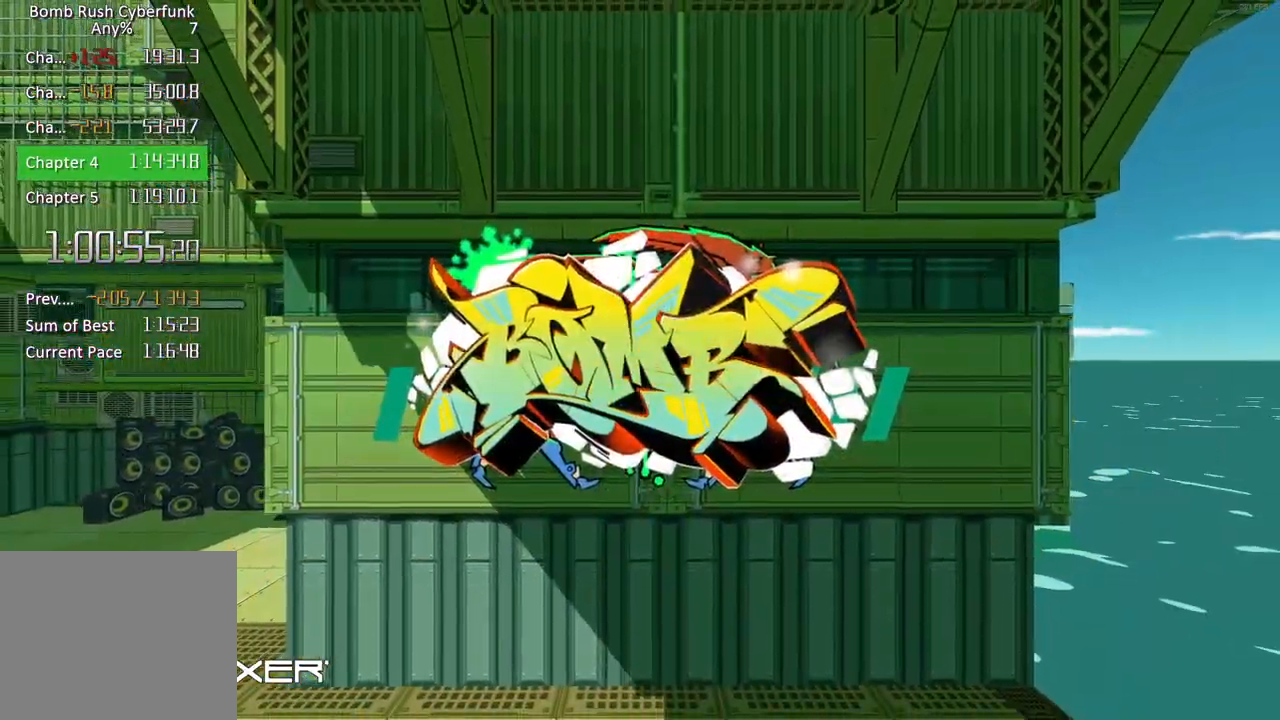
{"buttons": [], "left_stick": "down-left", "right_stick": "center", "events": [[83, "A", "down"], [183, "A", "up"], [267, "A", "down"], [383, "A", "up"]]}